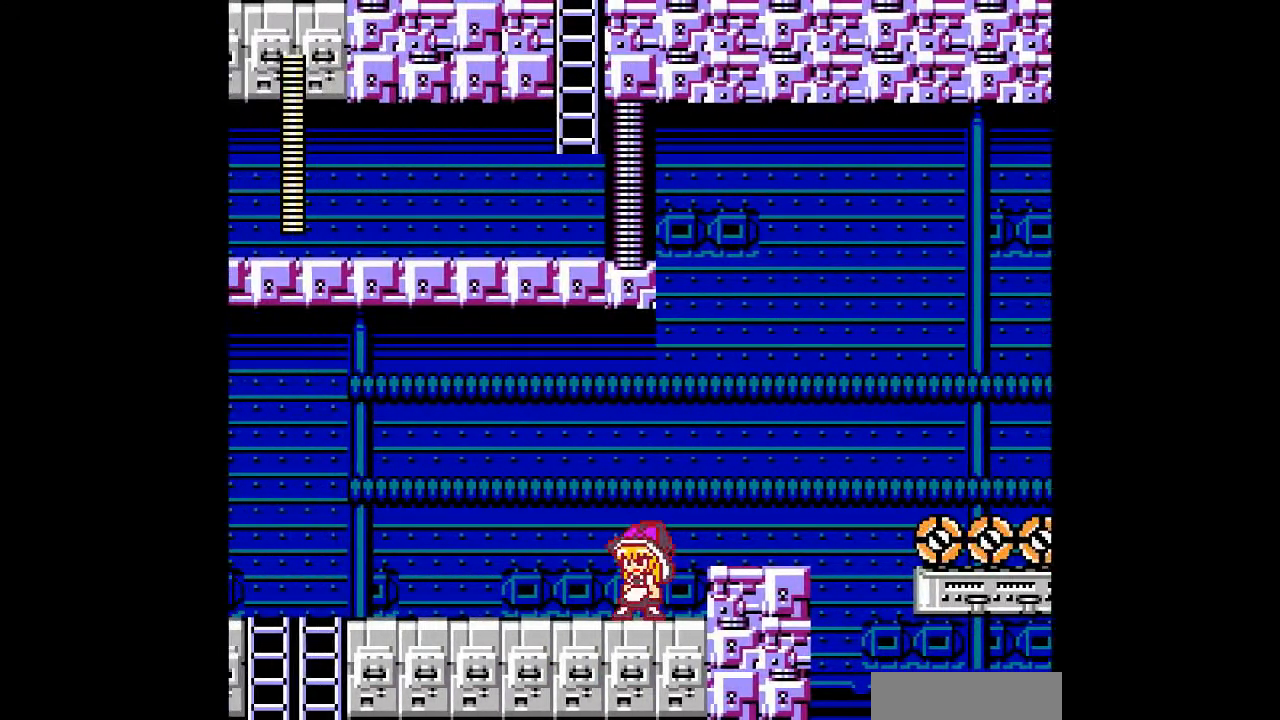
Gameplay with a controller; each line is a JSON object with the inputs held at the frame after it. "events" lists button and stick changes between this image and that frame as [ms after this image, input, new state], when the widget could be followed in between. Not read: L3 R3 other_buttons.
{"buttons": ["A", "DPAD_LEFT"], "events": [[33, "DPAD_LEFT", "down"]]}
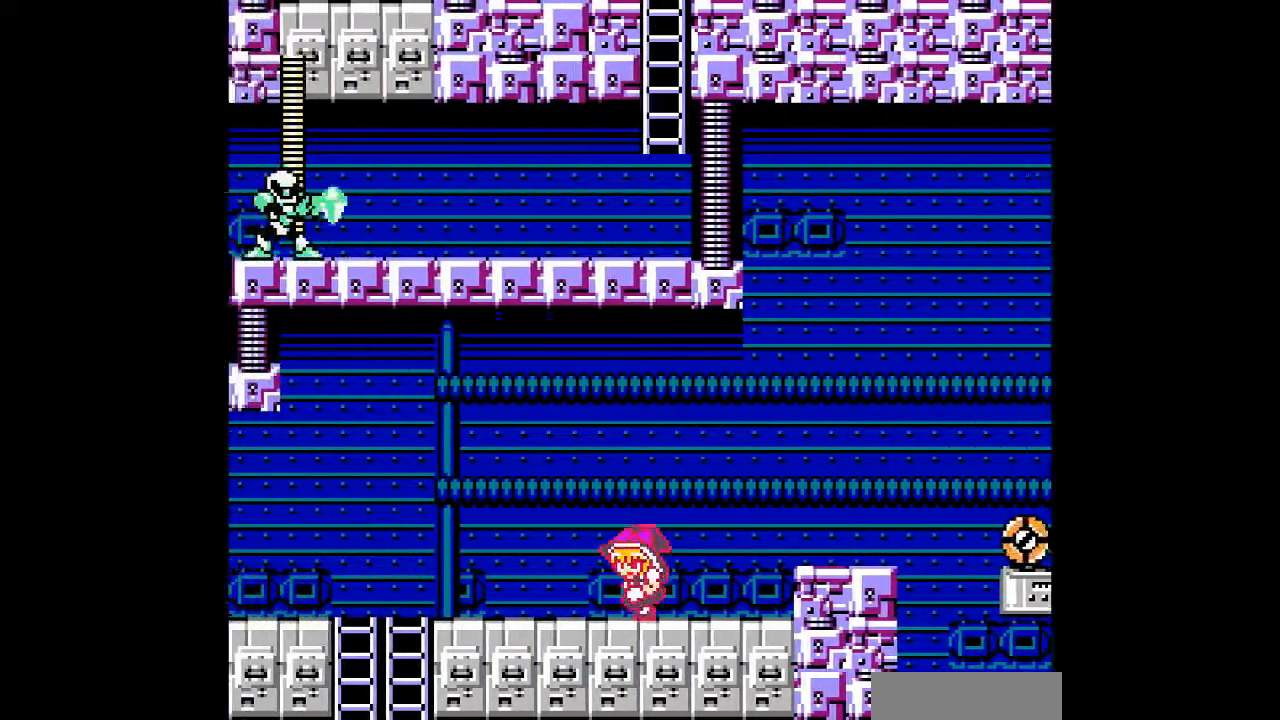
{"buttons": ["A", "DPAD_LEFT"], "events": []}
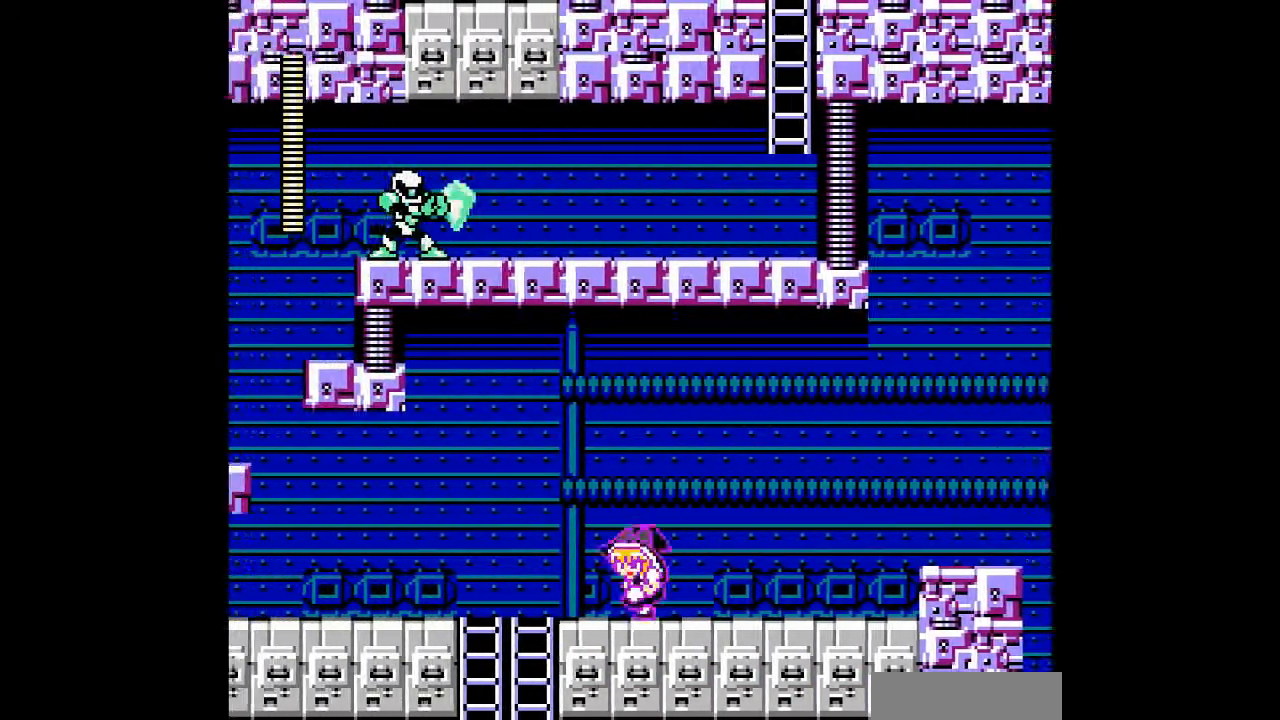
{"buttons": ["A", "DPAD_LEFT"], "events": []}
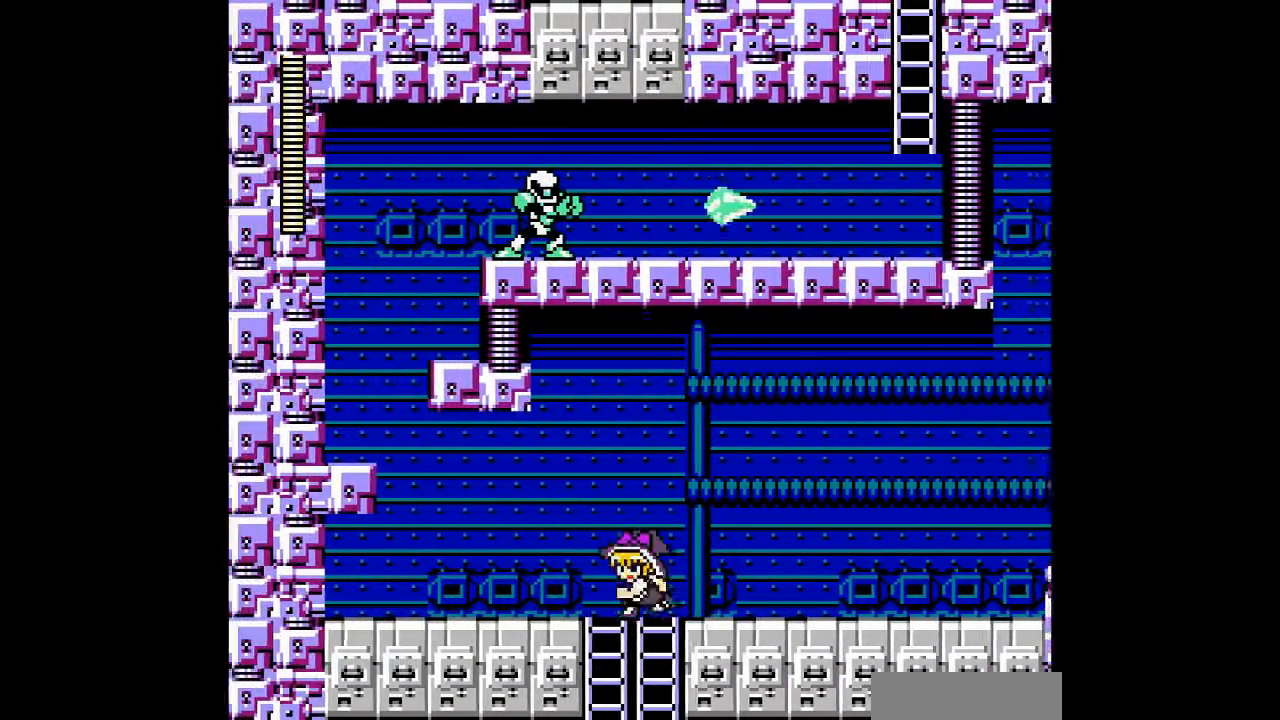
{"buttons": ["A", "DPAD_LEFT"], "events": []}
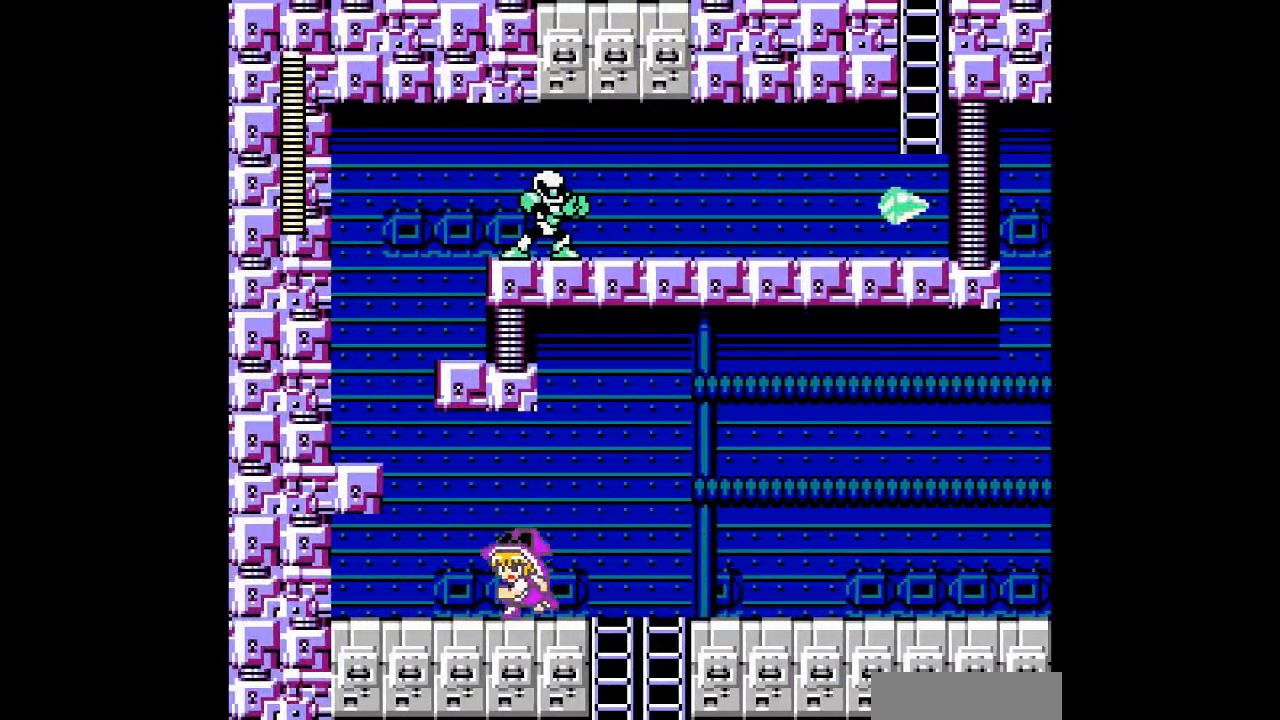
{"buttons": ["A", "B", "DPAD_LEFT"], "events": [[367, "B", "down"]]}